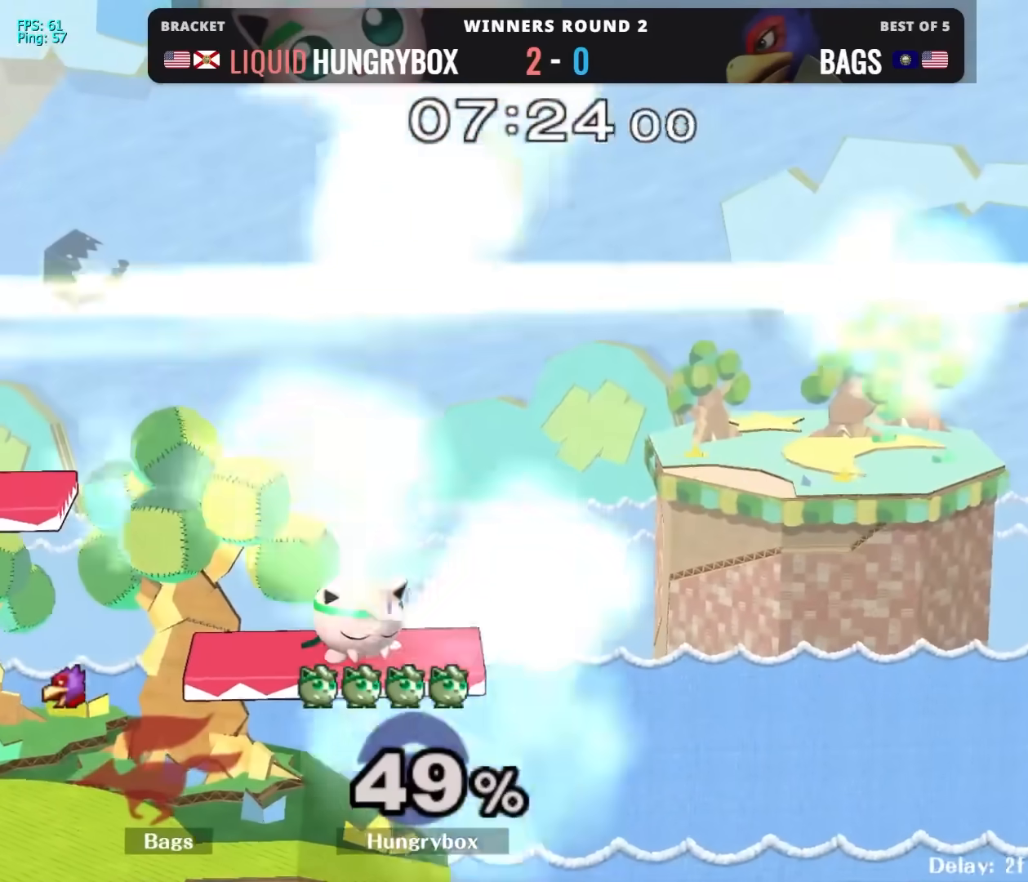
Gameplay with a controller (Nintendo layout); each line is a JSON object with the inputs held at the frame after it. "events" lists button and stick changes between this image and that frame as [ms after this image, input, new state], when the widget could be followed in between. Not read: L3 R3.
{"buttons": [], "left_stick": "right", "right_stick": "center", "events": [[67, "left_stick", "center"], [133, "left_stick", "right"], [167, "Y", "down"], [283, "Y", "up"], [383, "Y", "down"], [467, "Y", "up"]]}
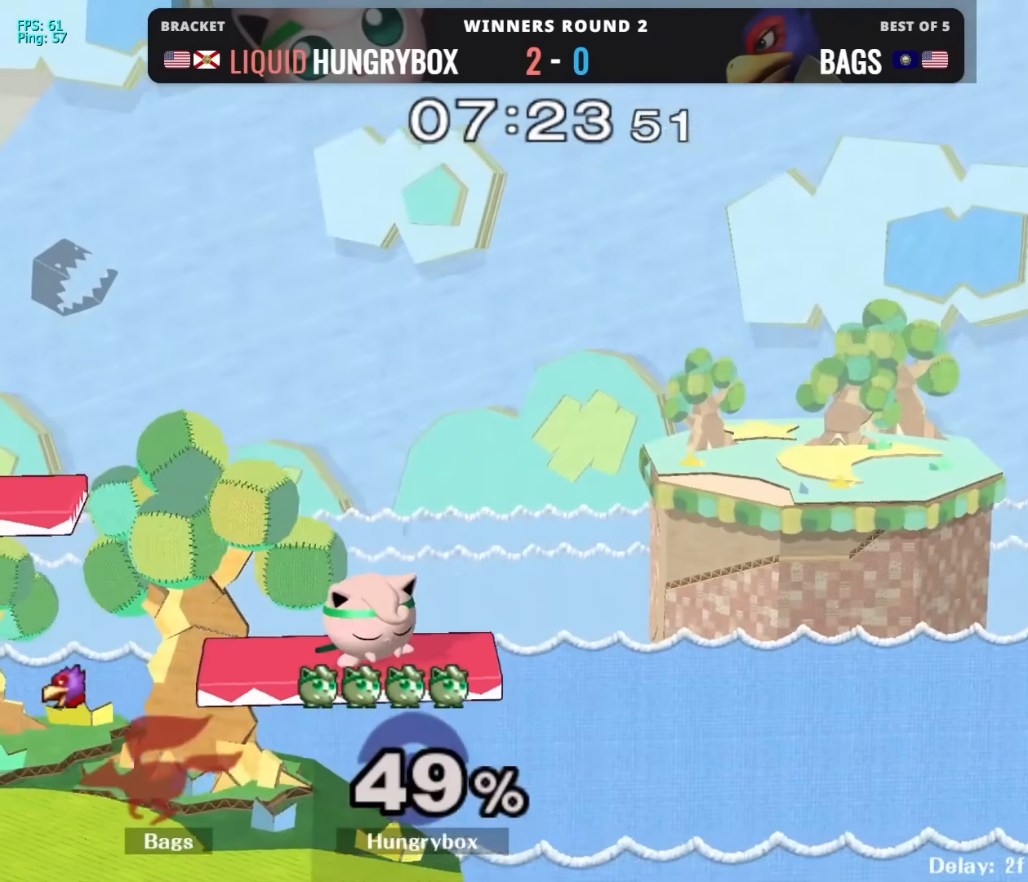
{"buttons": [], "left_stick": "right", "right_stick": "center", "events": [[283, "left_stick", "up"], [300, "right_stick", "left"], [350, "Z", "down"], [383, "left_stick", "right"], [383, "right_stick", "center"], [483, "Z", "up"]]}
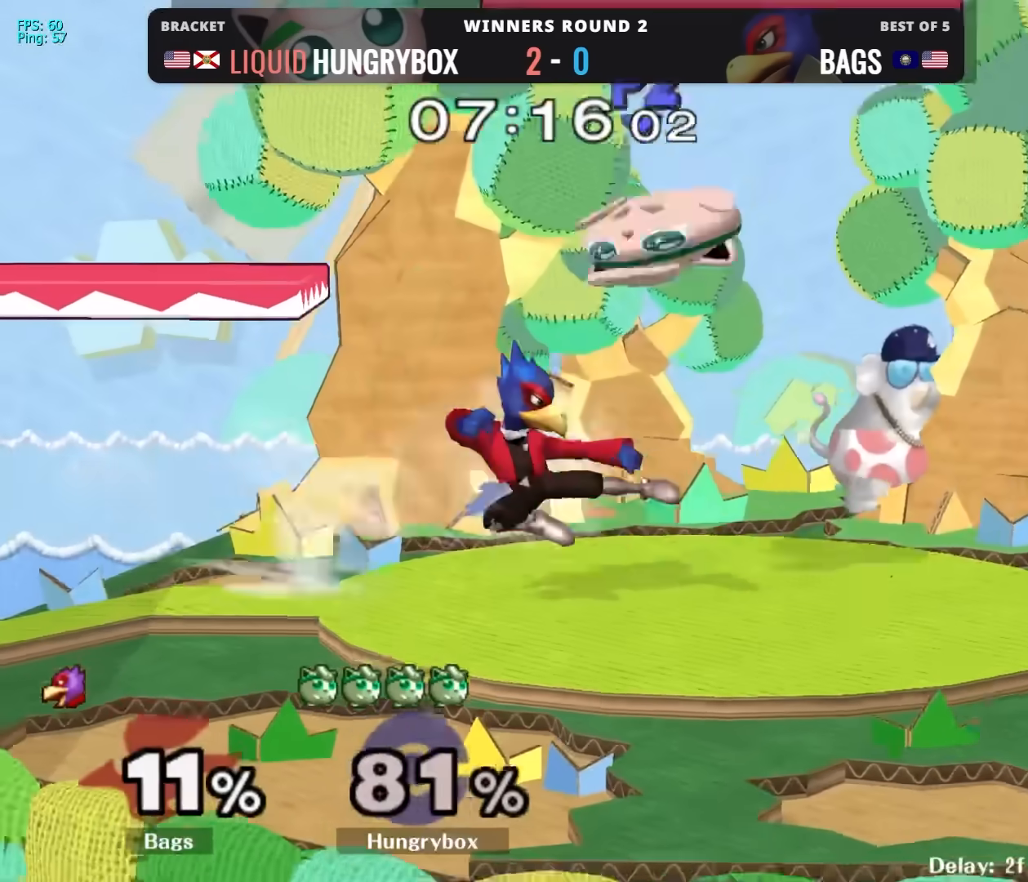
{"buttons": [], "left_stick": "right", "right_stick": "center", "events": [[200, "left_stick", "center"], [333, "left_stick", "right"]]}
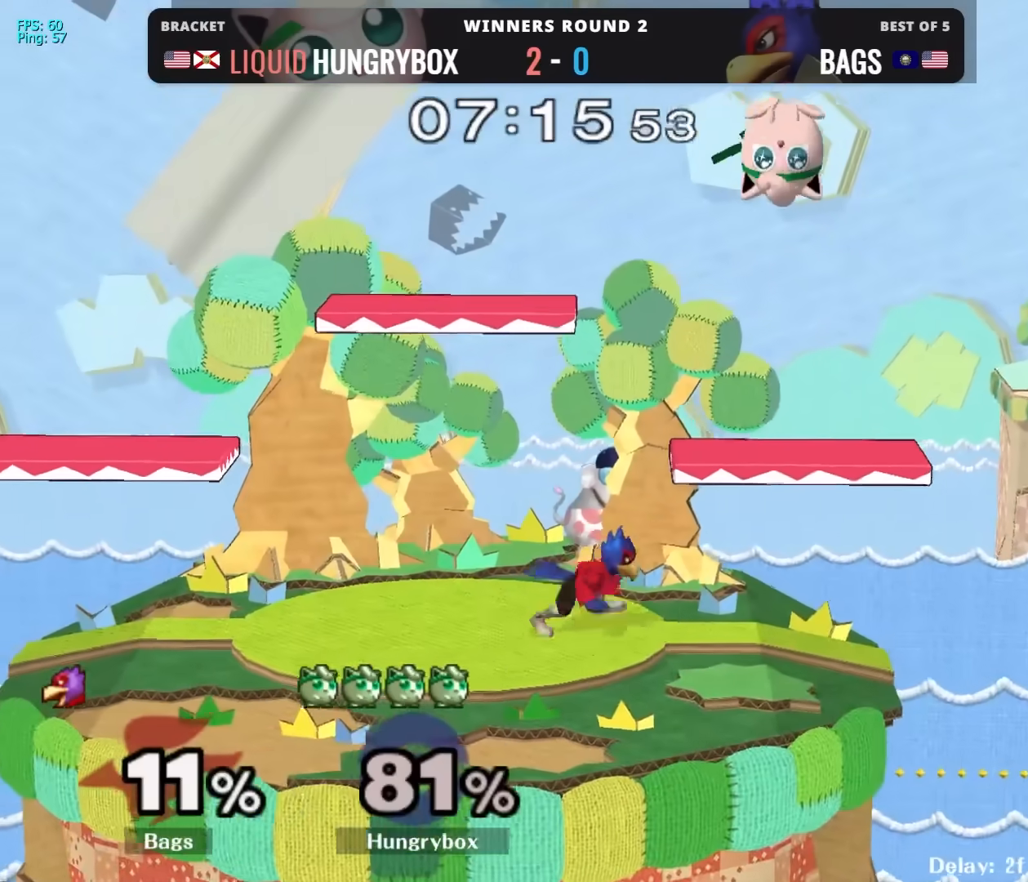
{"buttons": [], "left_stick": "left", "right_stick": "center", "events": [[483, "left_stick", "left"]]}
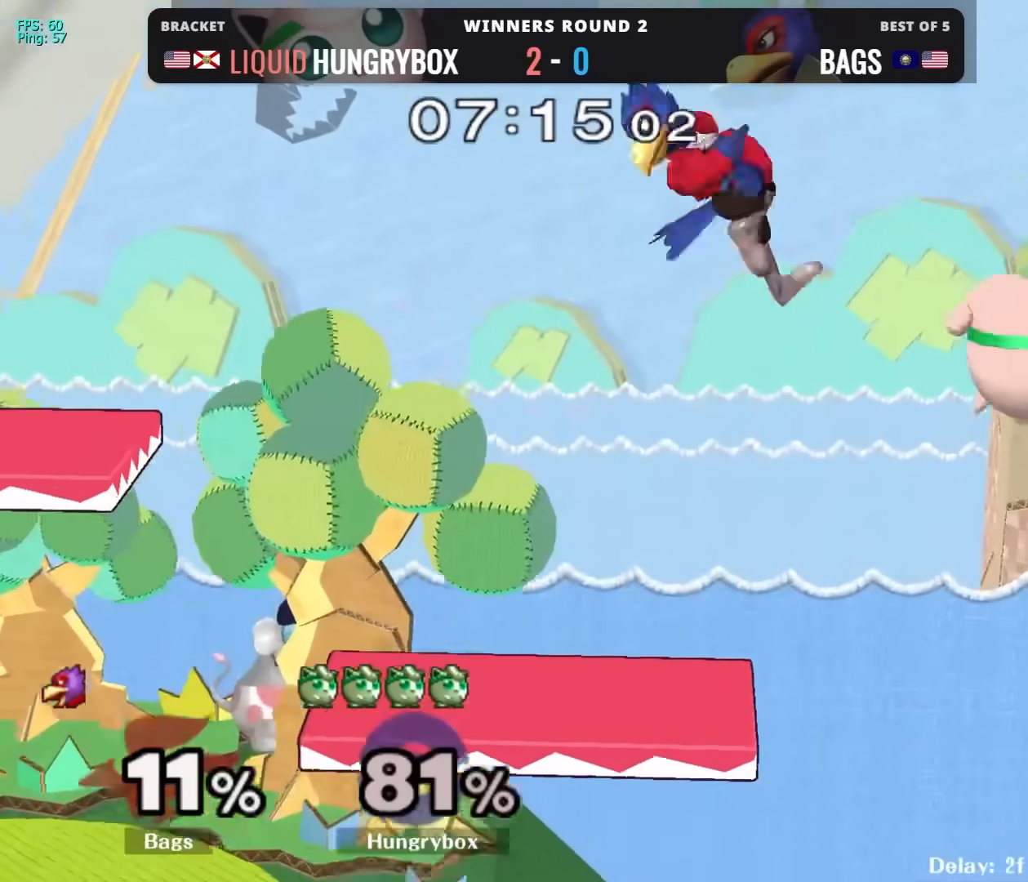
{"buttons": [], "left_stick": "center", "right_stick": "center", "events": [[67, "B", "down"], [233, "left_stick", "up-left"], [400, "left_stick", "center"], [433, "B", "up"]]}
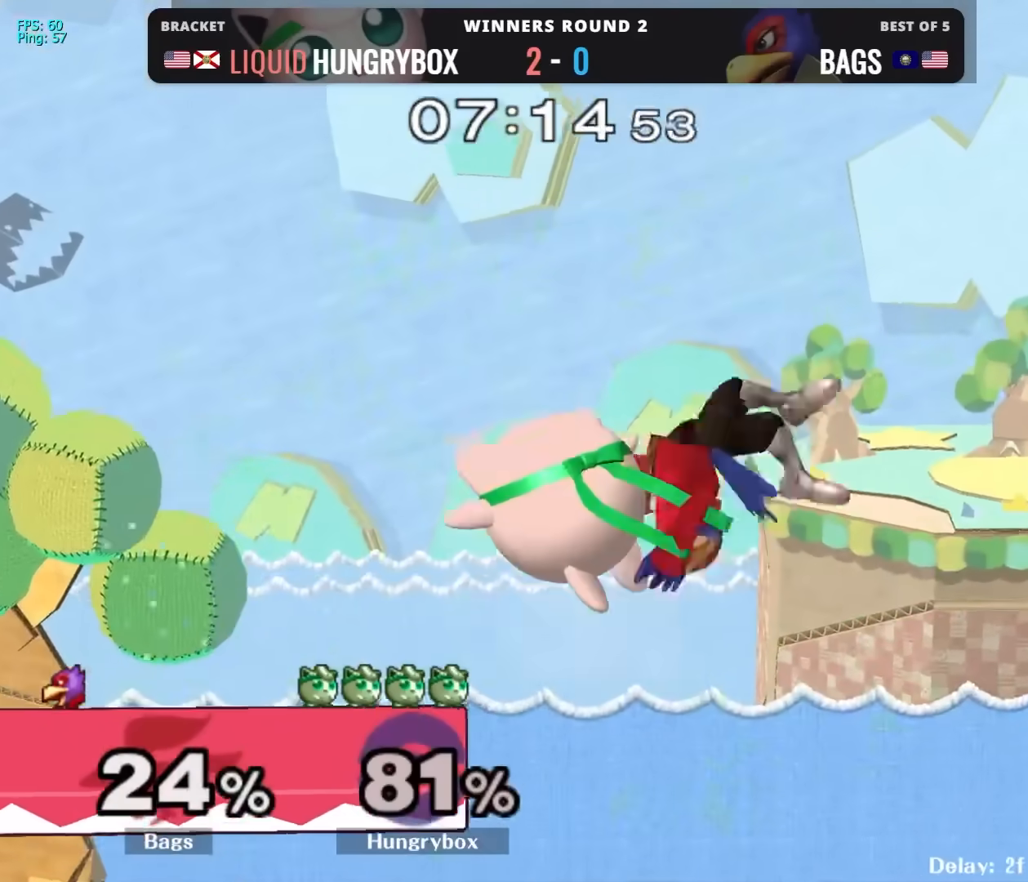
{"buttons": [], "left_stick": "right", "right_stick": "right", "events": [[217, "left_stick", "right"], [467, "right_stick", "right"]]}
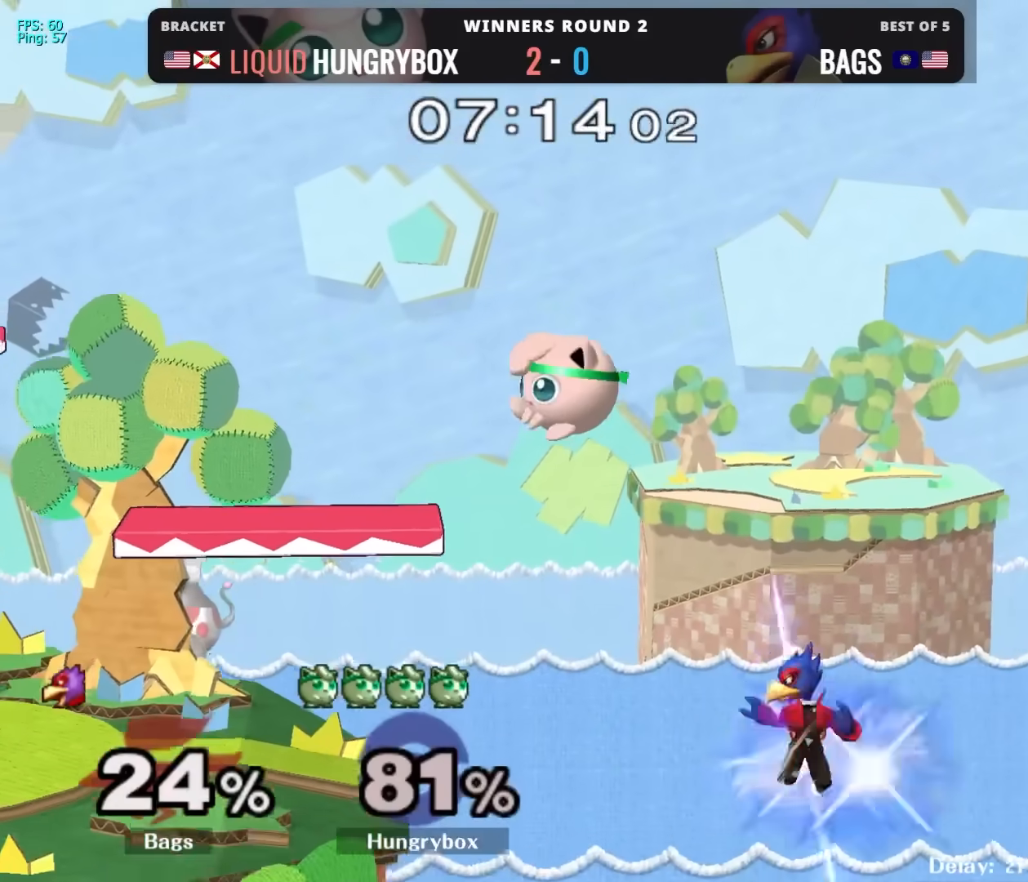
{"buttons": [], "left_stick": "left", "right_stick": "center", "events": [[33, "left_stick", "left"], [150, "right_stick", "center"]]}
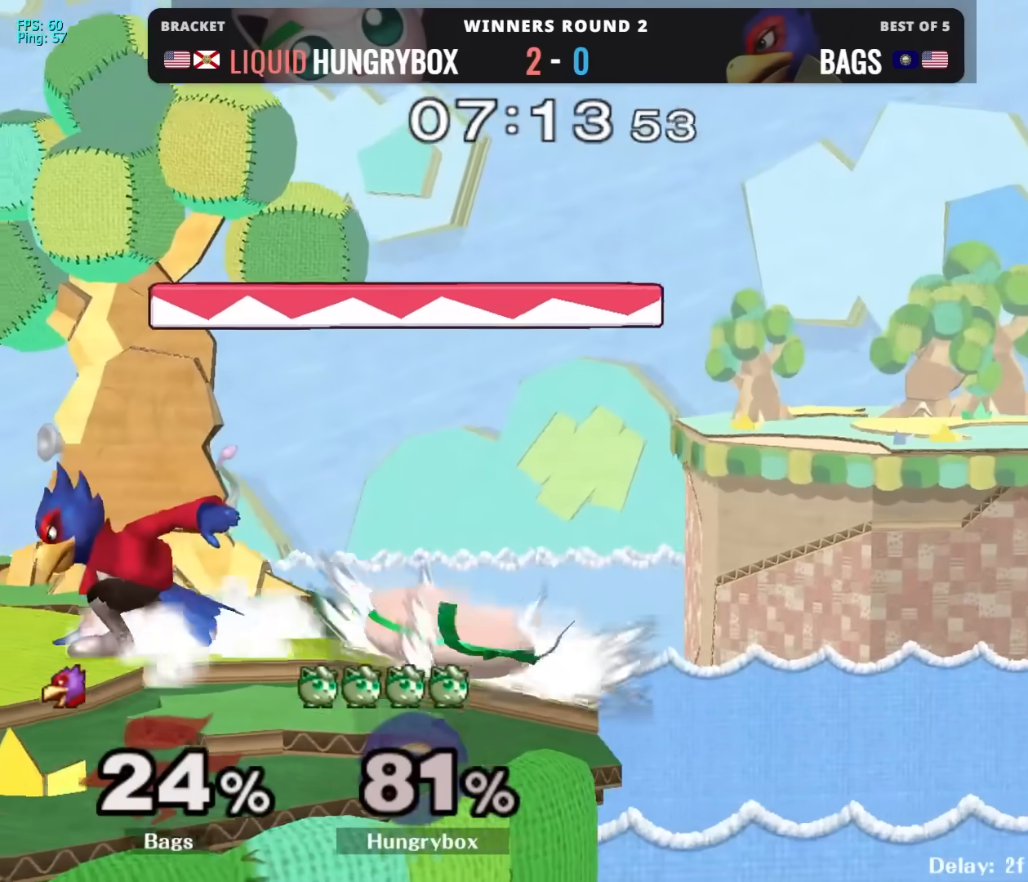
{"buttons": [], "left_stick": "center", "right_stick": "center", "events": [[83, "Z", "down"], [183, "Z", "up"], [183, "left_stick", "center"], [250, "left_stick", "up"], [333, "left_stick", "center"]]}
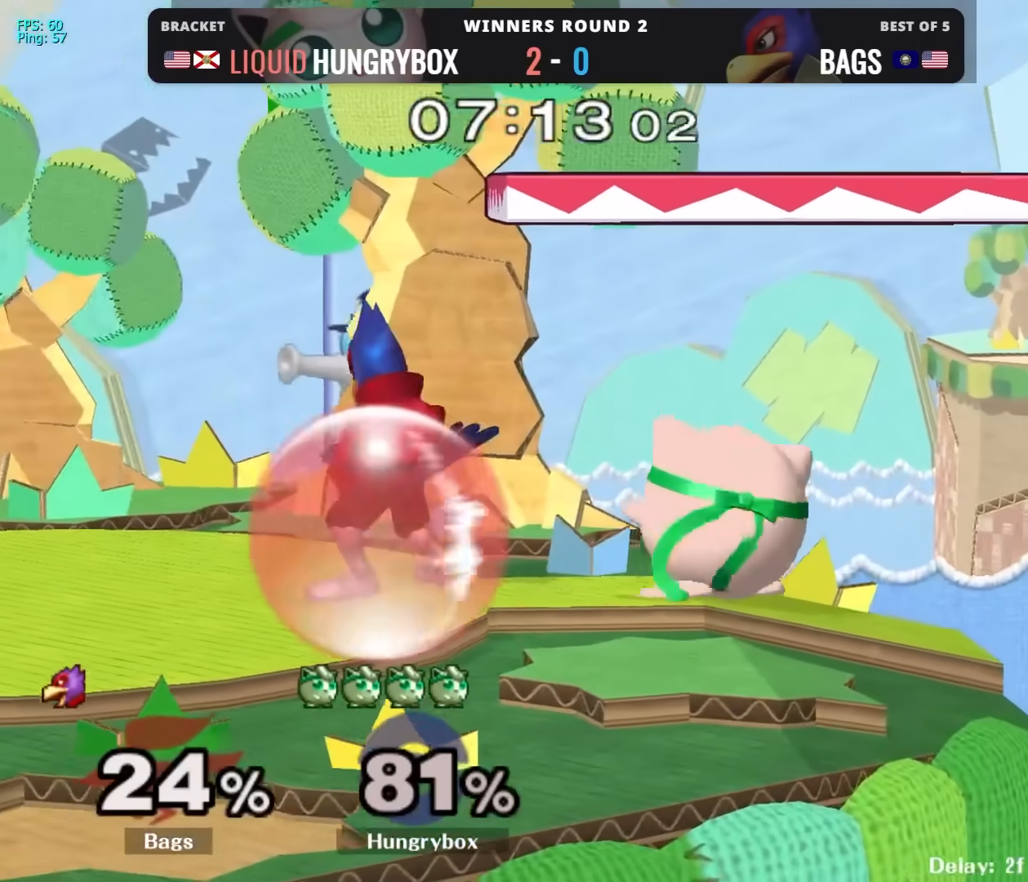
{"buttons": ["R1"], "left_stick": "down", "right_stick": "center", "events": [[17, "left_stick", "down"], [383, "R1", "down"]]}
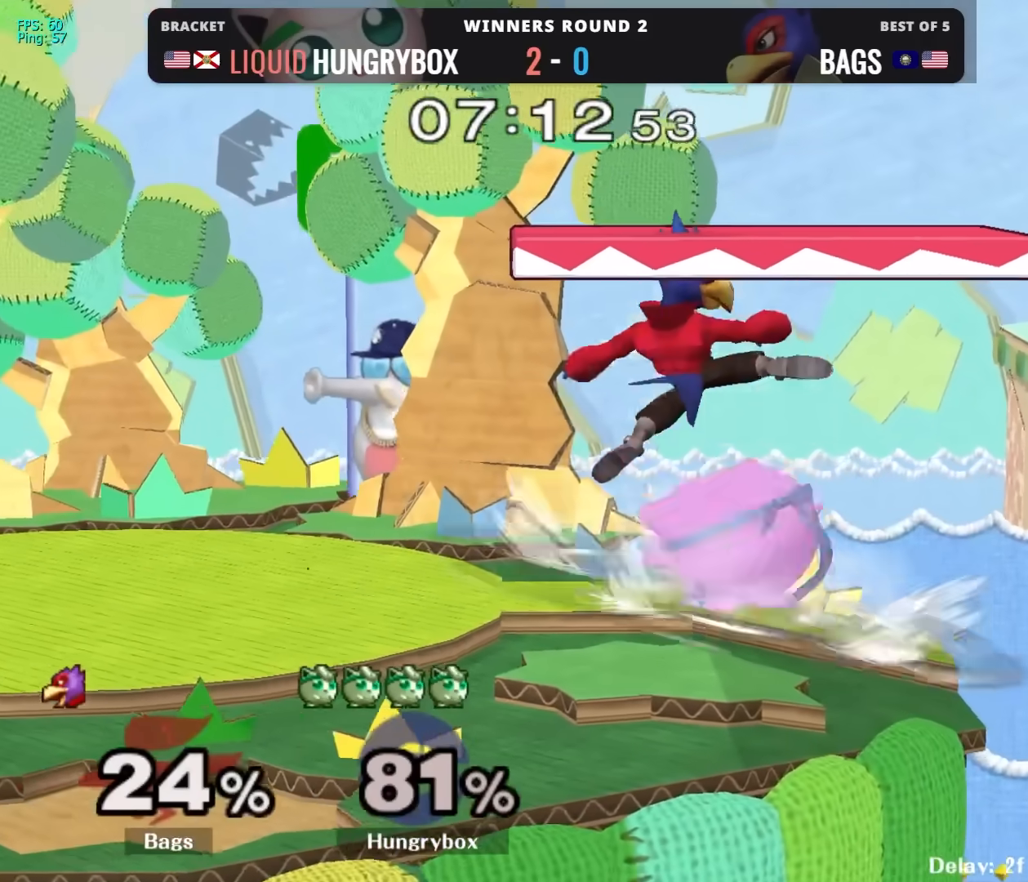
{"buttons": [], "left_stick": "center", "right_stick": "center", "events": [[17, "left_stick", "center"], [133, "Z", "down"], [217, "Z", "up"], [283, "left_stick", "up"], [367, "left_stick", "center"], [450, "R1", "up"]]}
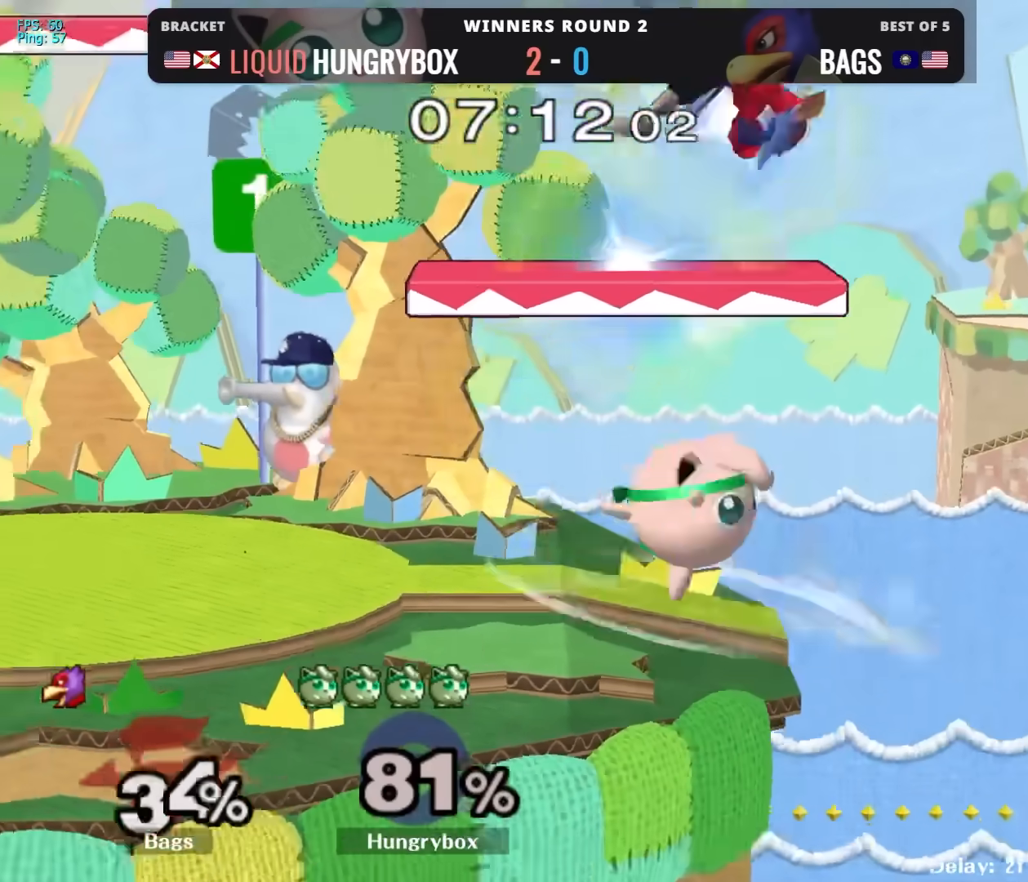
{"buttons": [], "left_stick": "up", "right_stick": "center", "events": [[417, "left_stick", "up"]]}
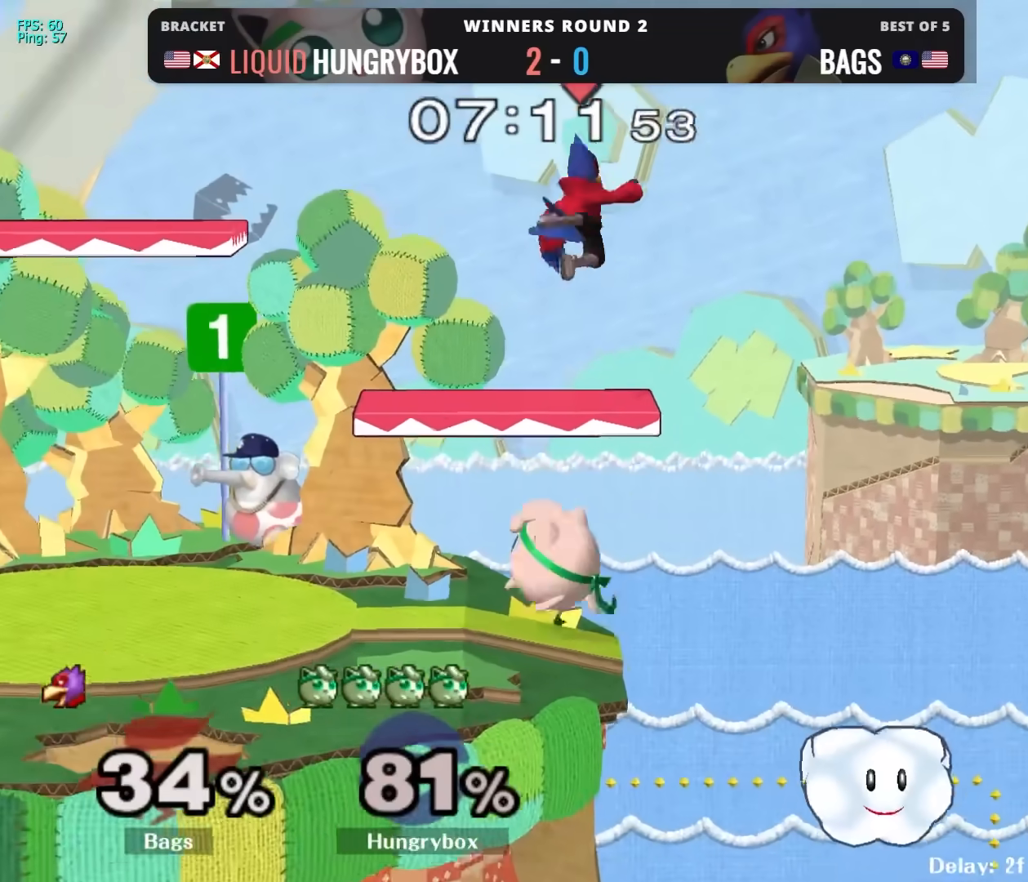
{"buttons": [], "left_stick": "center", "right_stick": "center", "events": [[50, "left_stick", "center"], [50, "right_stick", "up"], [183, "right_stick", "center"]]}
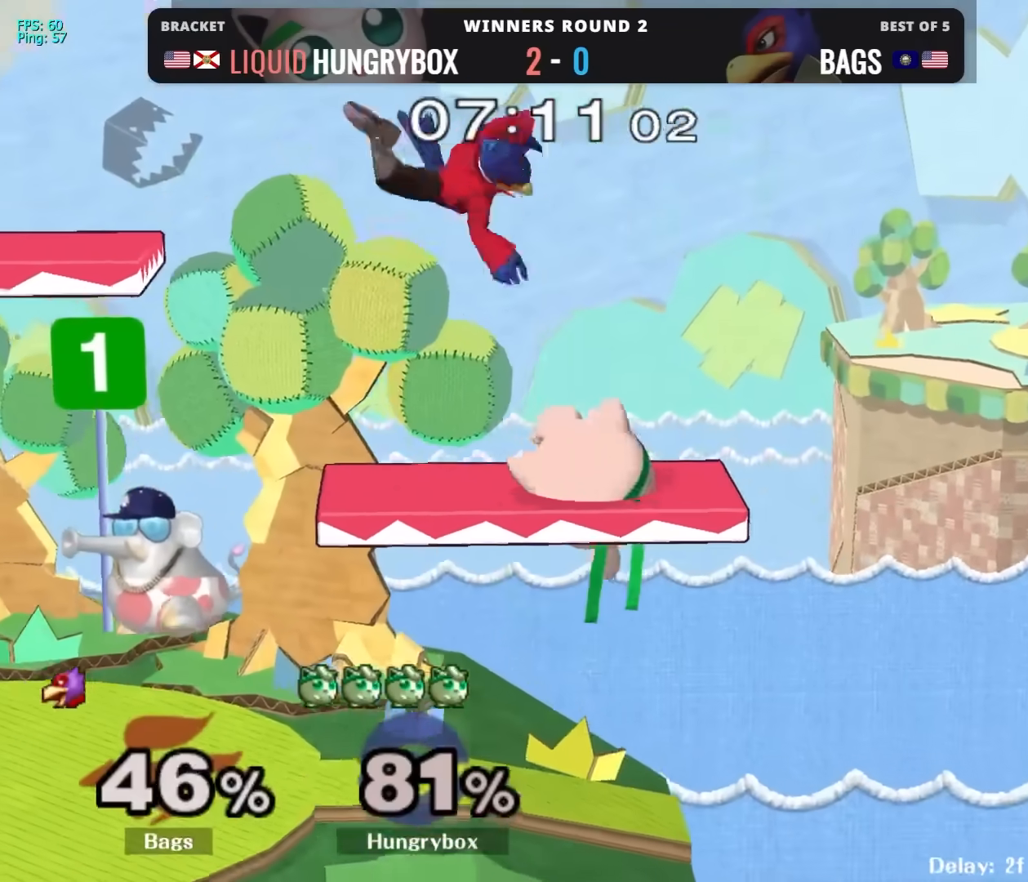
{"buttons": [], "left_stick": "center", "right_stick": "center", "events": [[183, "left_stick", "left"], [383, "left_stick", "up-left"], [500, "left_stick", "center"]]}
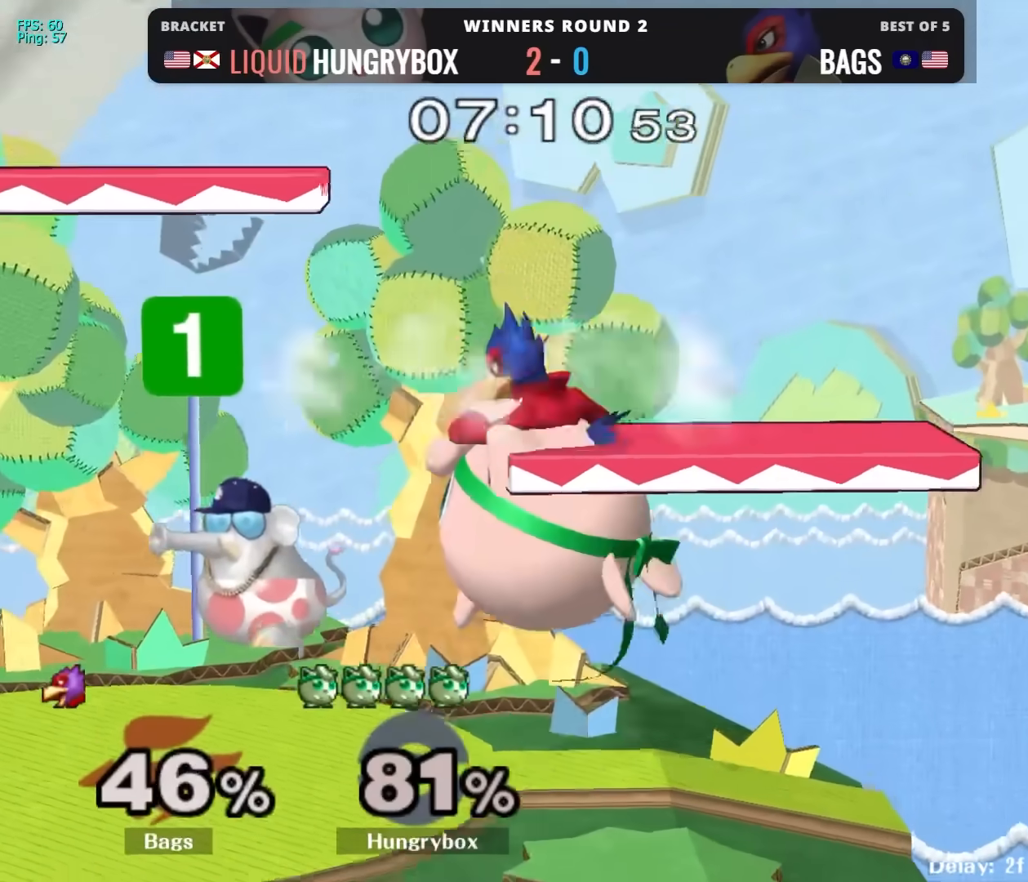
{"buttons": [], "left_stick": "down", "right_stick": "center", "events": [[50, "left_stick", "down"], [117, "left_stick", "center"], [367, "left_stick", "down"], [383, "right_stick", "up"], [433, "Z", "down"], [467, "Z", "up"], [483, "right_stick", "center"]]}
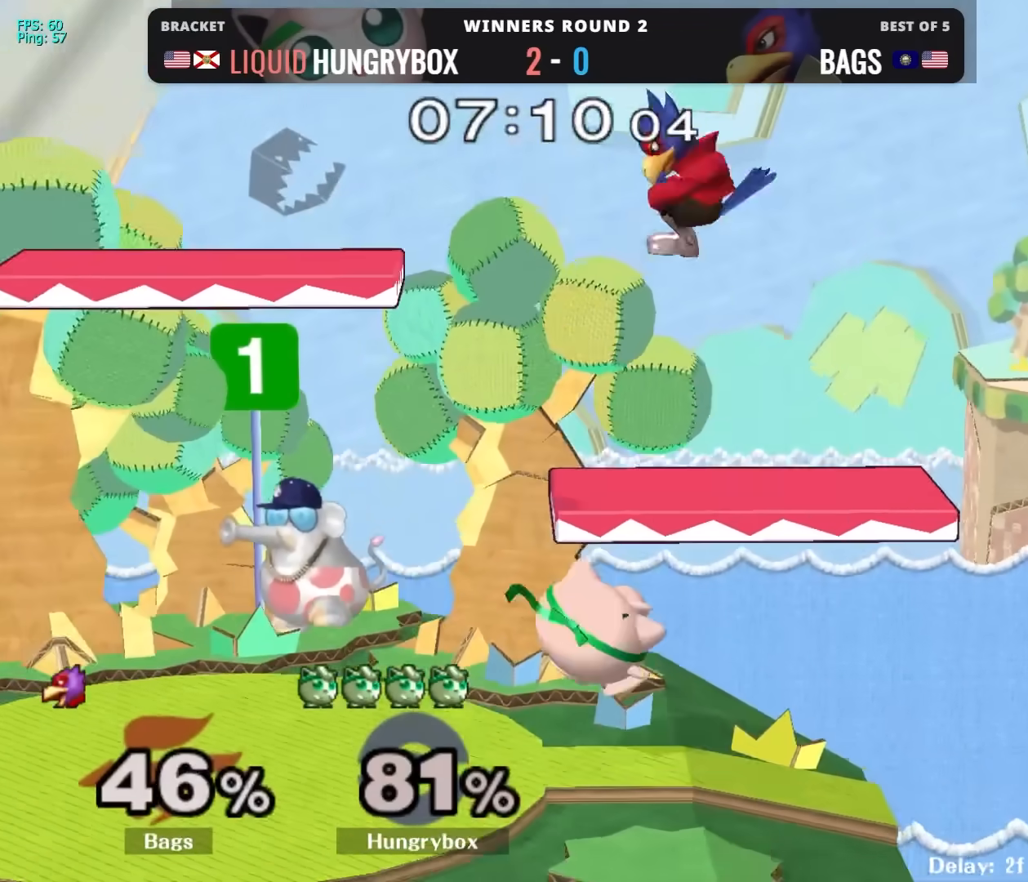
{"buttons": [], "left_stick": "left", "right_stick": "center", "events": [[17, "Z", "down"], [33, "left_stick", "left"], [100, "Z", "up"], [133, "Z", "down"], [217, "Z", "up"], [300, "left_stick", "up"], [383, "right_stick", "up"], [417, "Z", "down"], [433, "left_stick", "left"], [467, "Z", "up"], [467, "right_stick", "center"]]}
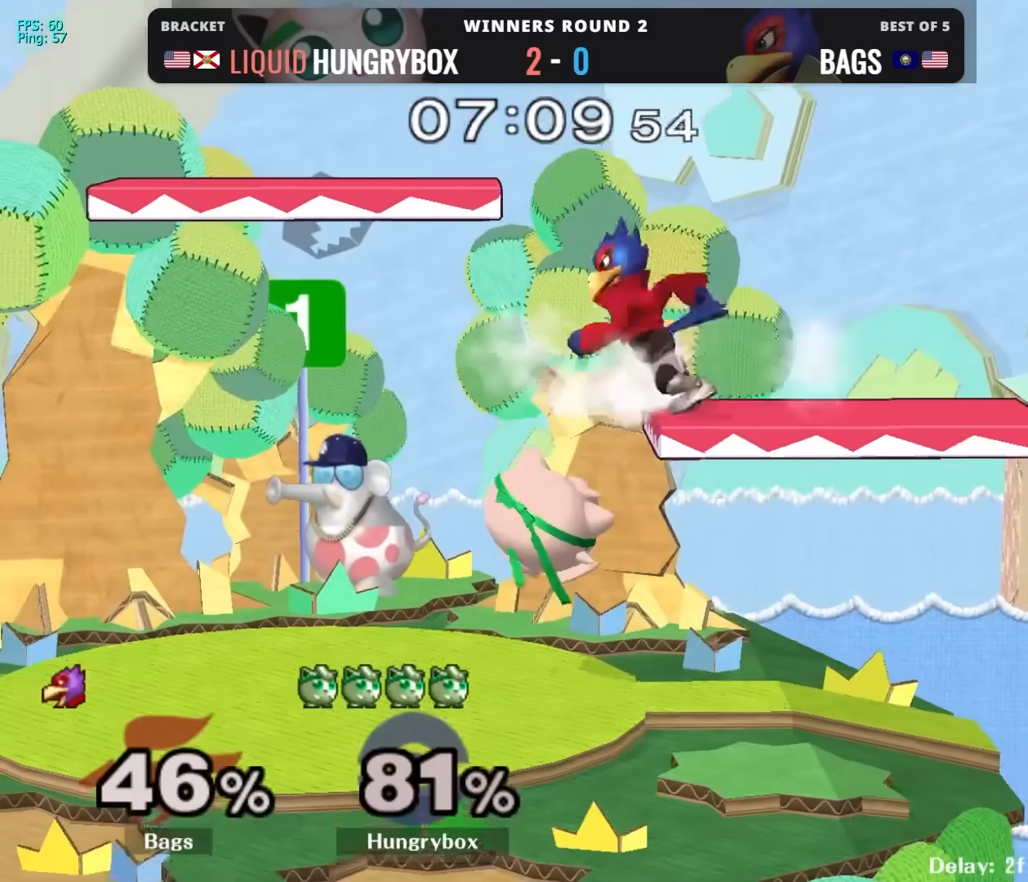
{"buttons": [], "left_stick": "down", "right_stick": "center", "events": [[17, "Z", "down"], [83, "Z", "up"], [133, "Z", "down"], [183, "Z", "up"], [217, "Z", "down"], [267, "left_stick", "right"], [300, "Z", "up"], [383, "left_stick", "center"], [500, "left_stick", "down"]]}
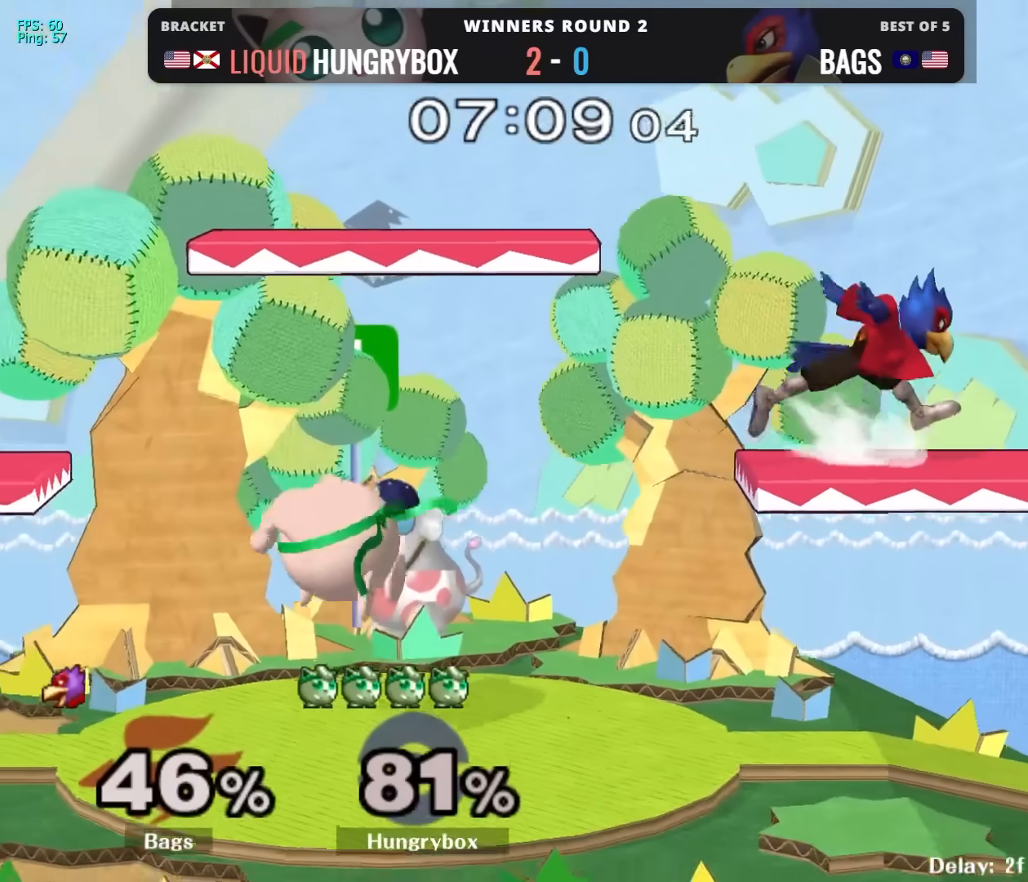
{"buttons": [], "left_stick": "left", "right_stick": "center", "events": [[167, "left_stick", "center"], [217, "left_stick", "up"], [400, "left_stick", "center"], [483, "left_stick", "left"]]}
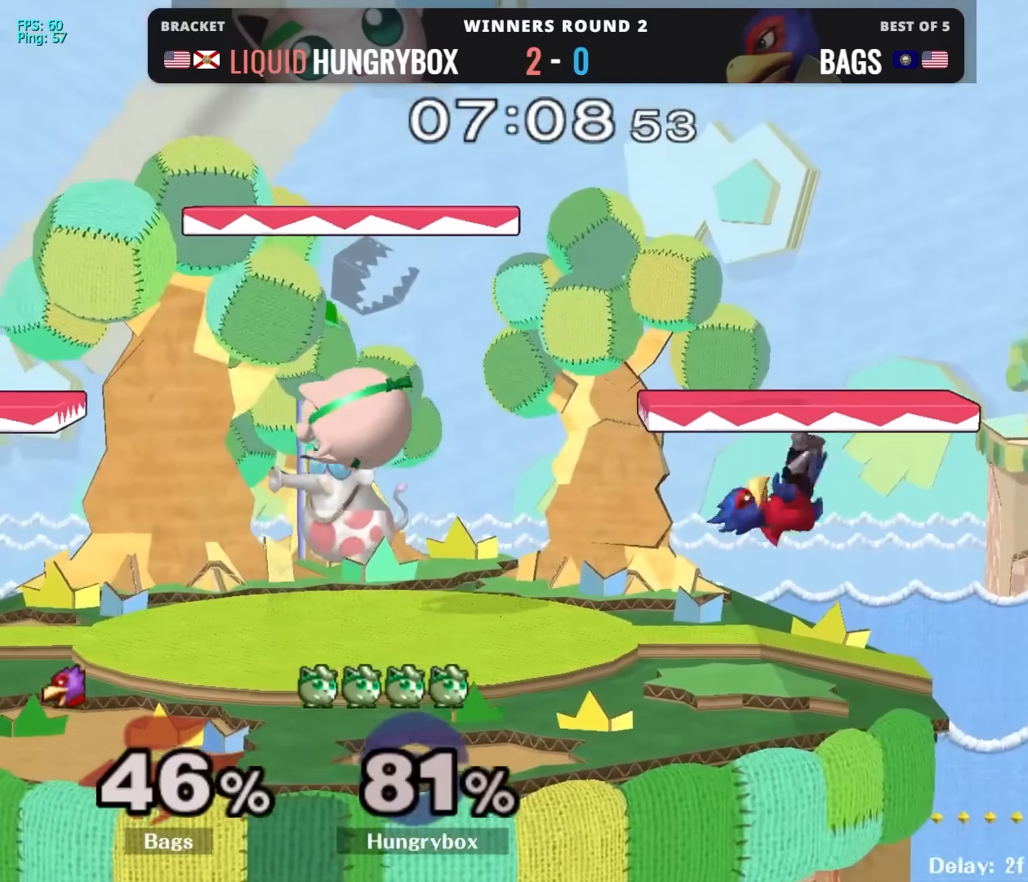
{"buttons": [], "left_stick": "down-left", "right_stick": "center", "events": [[100, "left_stick", "right"], [283, "right_stick", "right"], [317, "Z", "down"], [350, "right_stick", "center"], [383, "Z", "up"], [433, "Z", "down"], [467, "Z", "up"], [467, "left_stick", "down-left"]]}
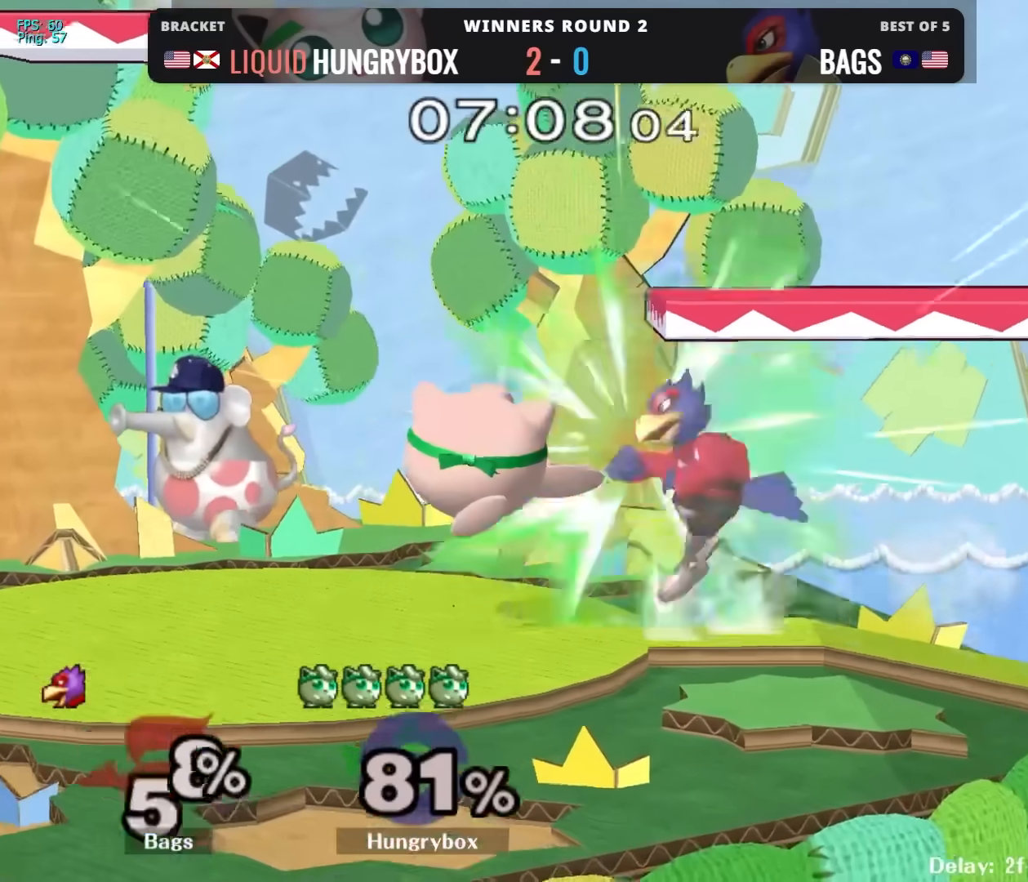
{"buttons": [], "left_stick": "right", "right_stick": "center", "events": [[17, "Z", "down"], [67, "Z", "up"], [100, "Z", "down"], [133, "left_stick", "center"], [183, "Z", "up"], [300, "left_stick", "right"], [467, "Y", "down"], [483, "Y", "up"]]}
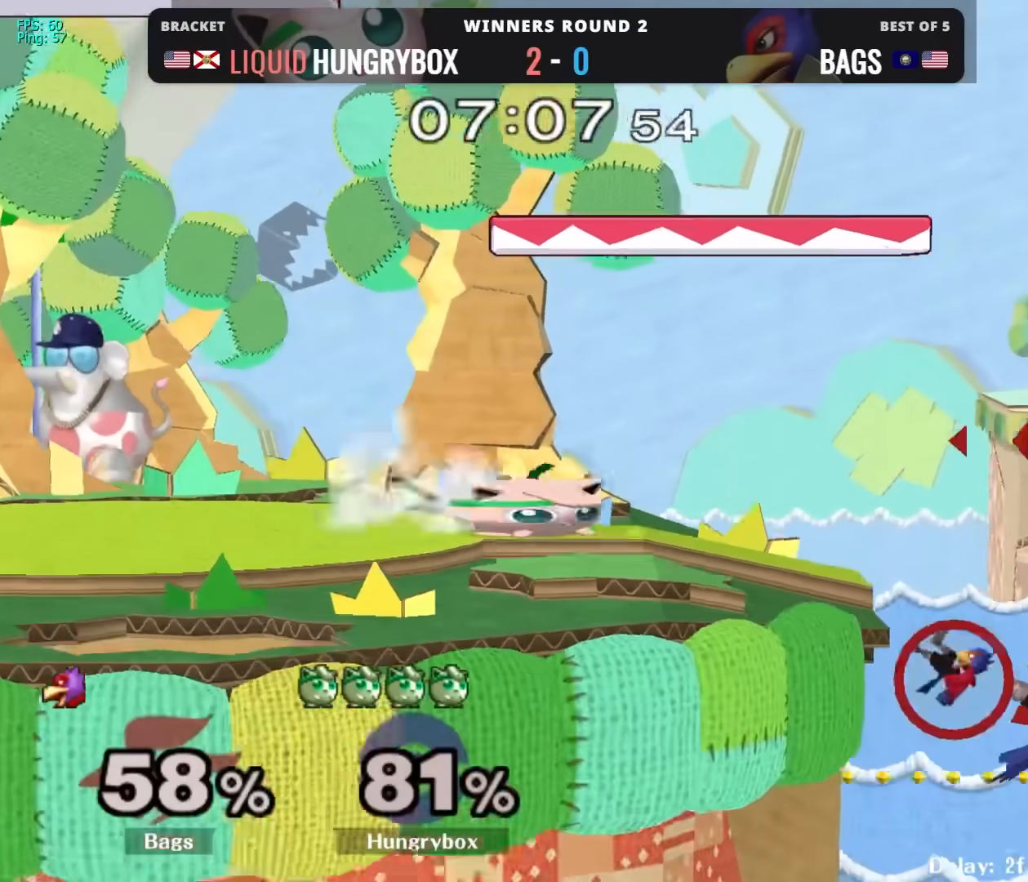
{"buttons": [], "left_stick": "down-left", "right_stick": "right", "events": [[217, "right_stick", "right"], [350, "left_stick", "down"], [433, "left_stick", "right"], [500, "left_stick", "down-left"]]}
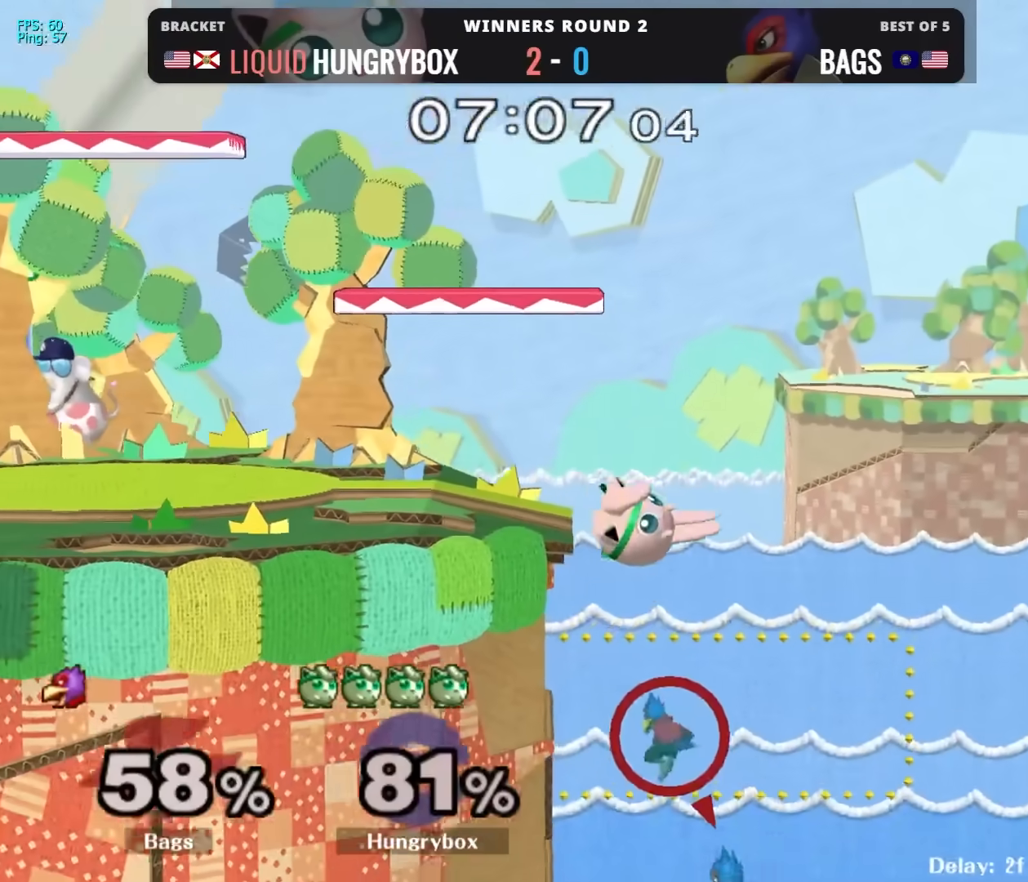
{"buttons": [], "left_stick": "right", "right_stick": "center", "events": [[133, "right_stick", "center"], [183, "left_stick", "center"], [267, "left_stick", "up"], [350, "left_stick", "left"], [350, "right_stick", "up"], [433, "left_stick", "down"], [467, "right_stick", "center"], [500, "left_stick", "right"]]}
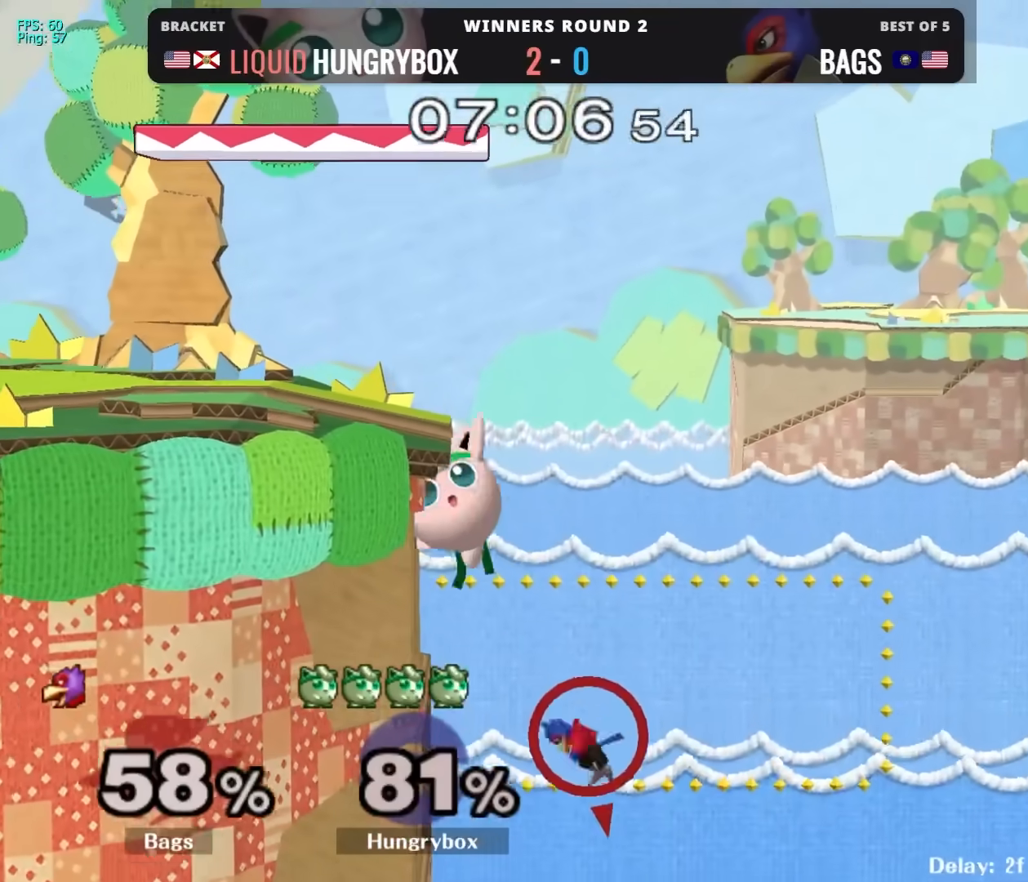
{"buttons": [], "left_stick": "up-right", "right_stick": "center", "events": [[167, "left_stick", "left"], [450, "left_stick", "up-right"]]}
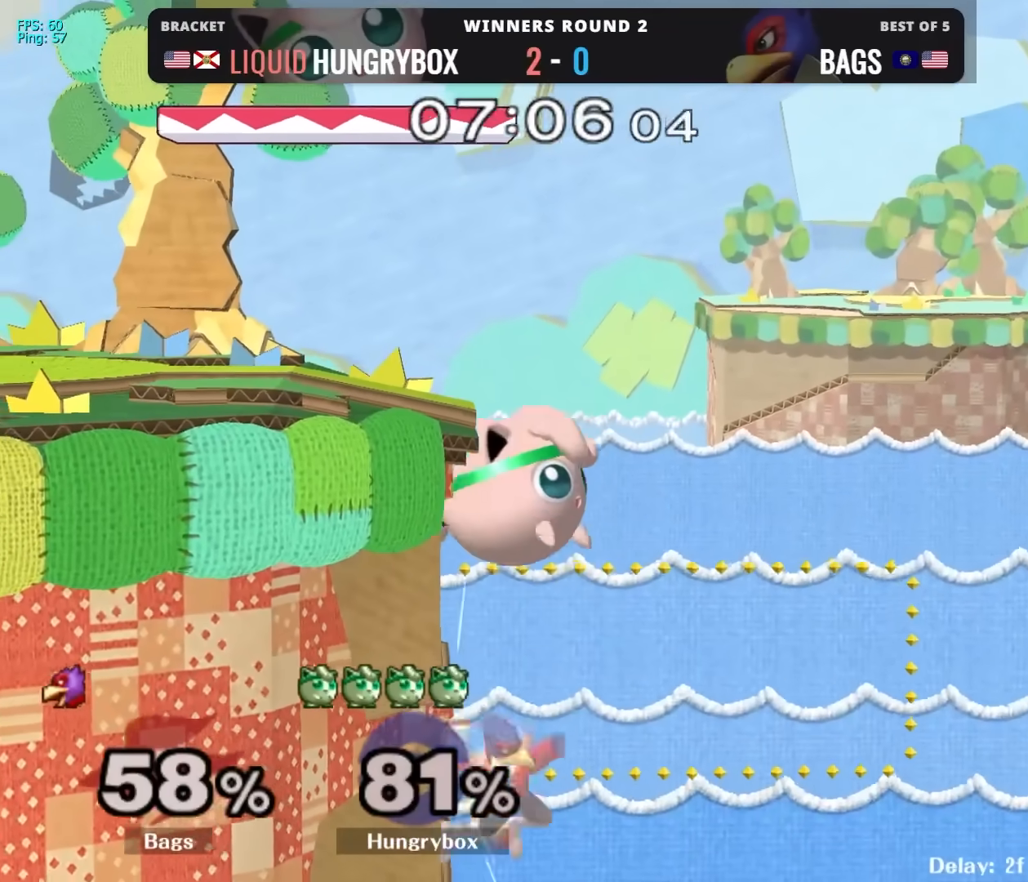
{"buttons": [], "left_stick": "right", "right_stick": "center", "events": [[117, "left_stick", "center"], [167, "right_stick", "down"], [250, "left_stick", "right"], [267, "right_stick", "center"]]}
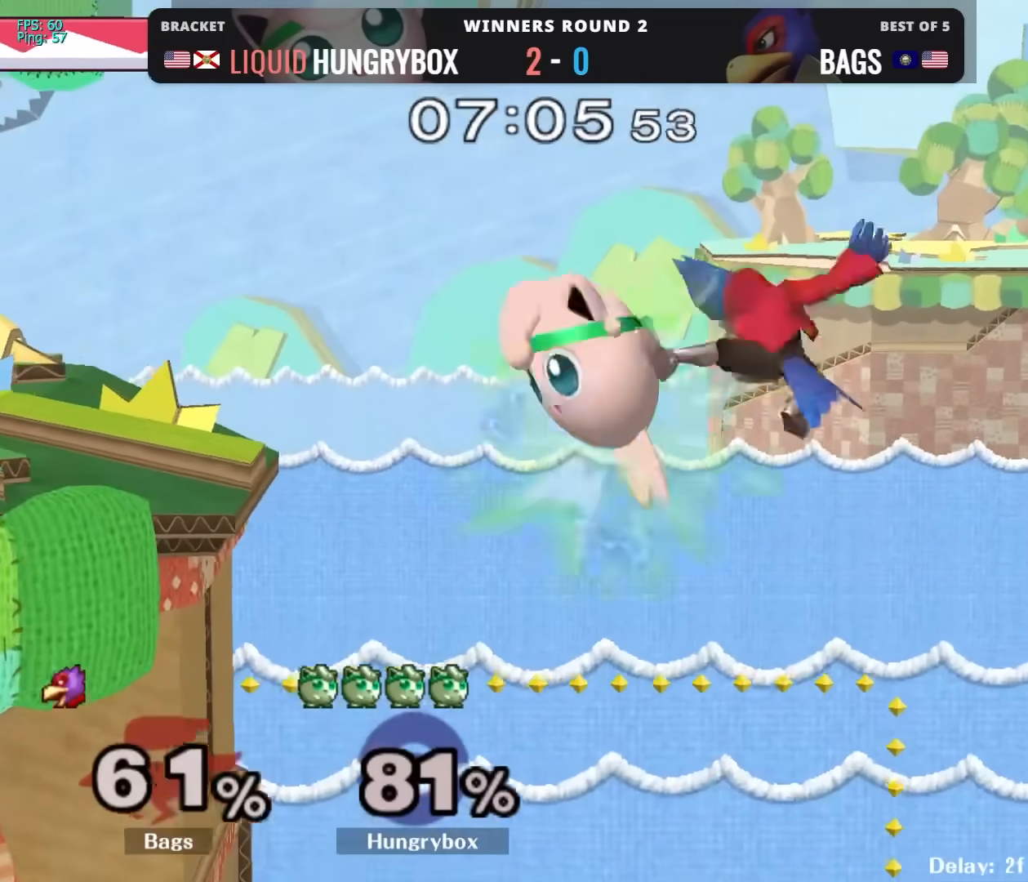
{"buttons": [], "left_stick": "center", "right_stick": "center", "events": [[67, "left_stick", "center"], [117, "left_stick", "left"], [267, "left_stick", "center"]]}
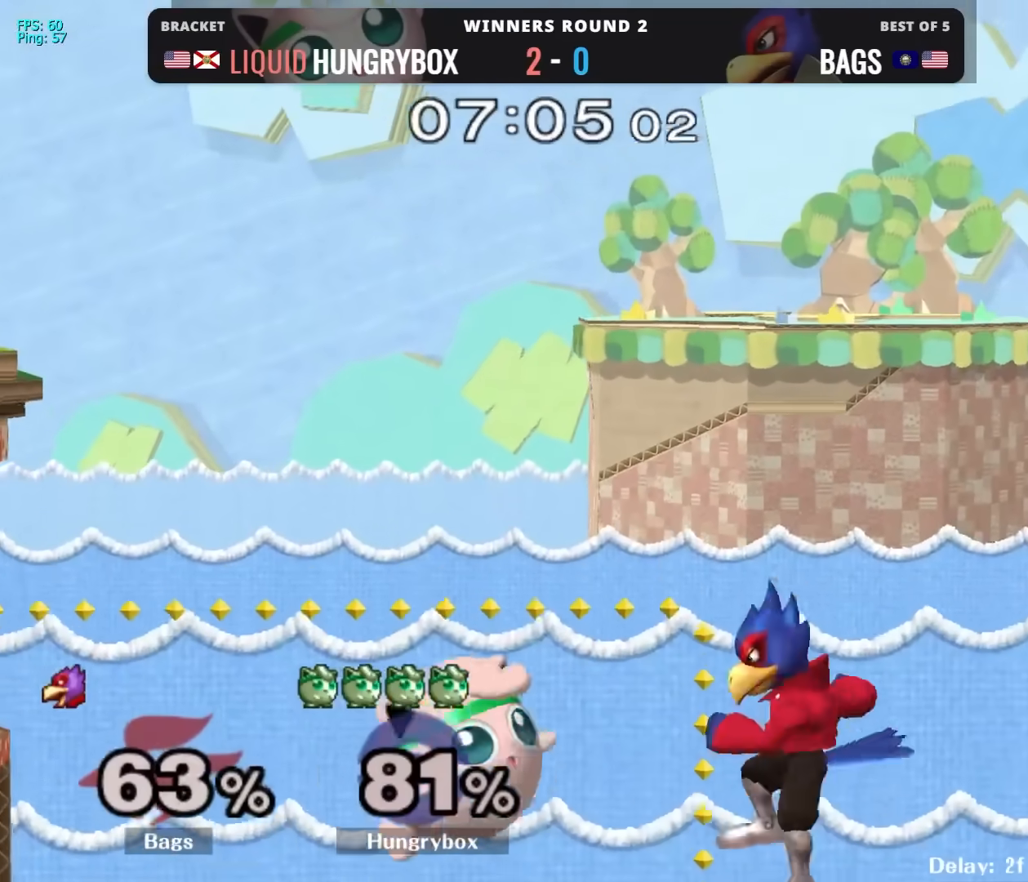
{"buttons": [], "left_stick": "right", "right_stick": "center", "events": [[250, "left_stick", "down-right"], [333, "left_stick", "center"], [400, "left_stick", "right"]]}
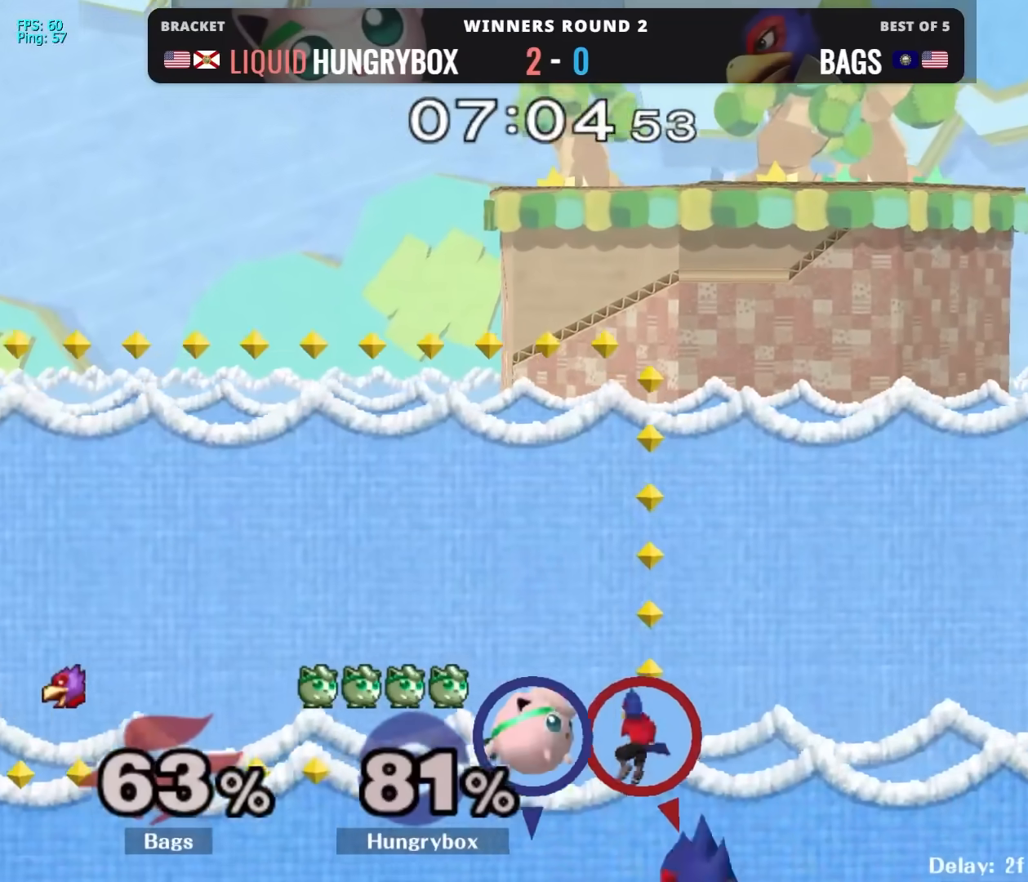
{"buttons": [], "left_stick": "center", "right_stick": "center", "events": [[100, "B", "down"], [100, "left_stick", "down"], [183, "B", "up"], [183, "R1", "down"], [250, "R1", "up"], [250, "left_stick", "center"]]}
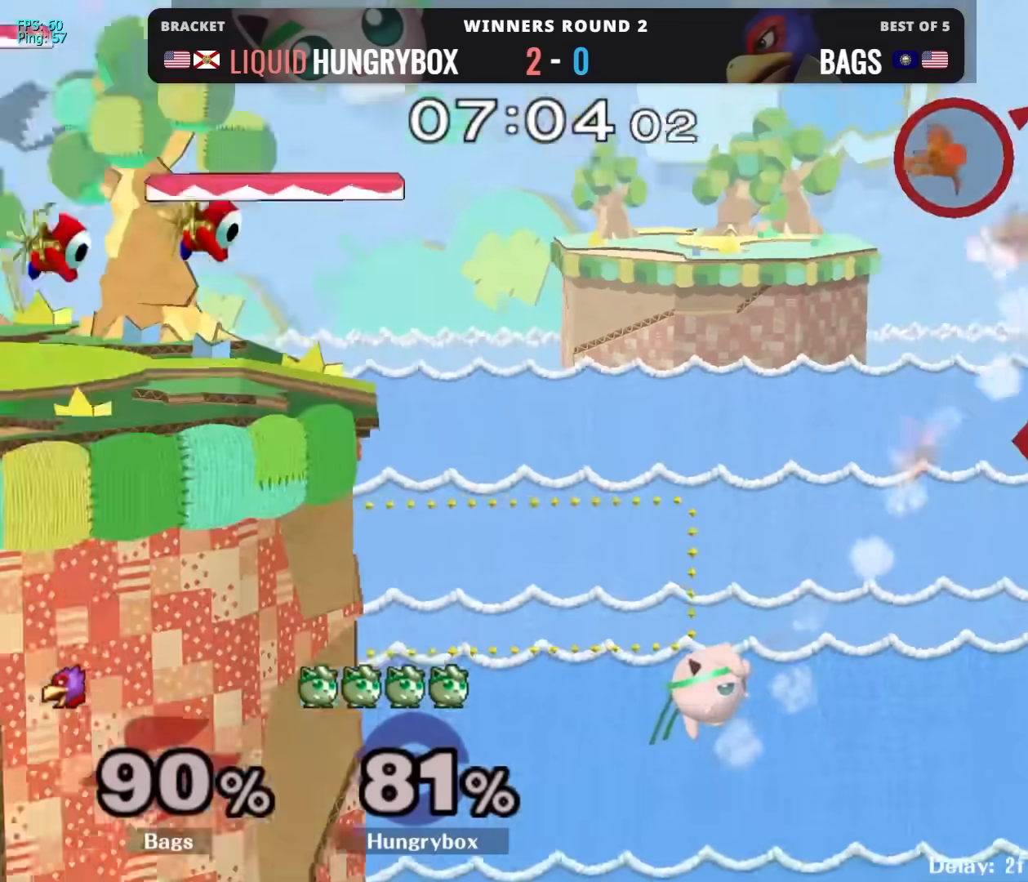
{"buttons": [], "left_stick": "center", "right_stick": "center", "events": []}
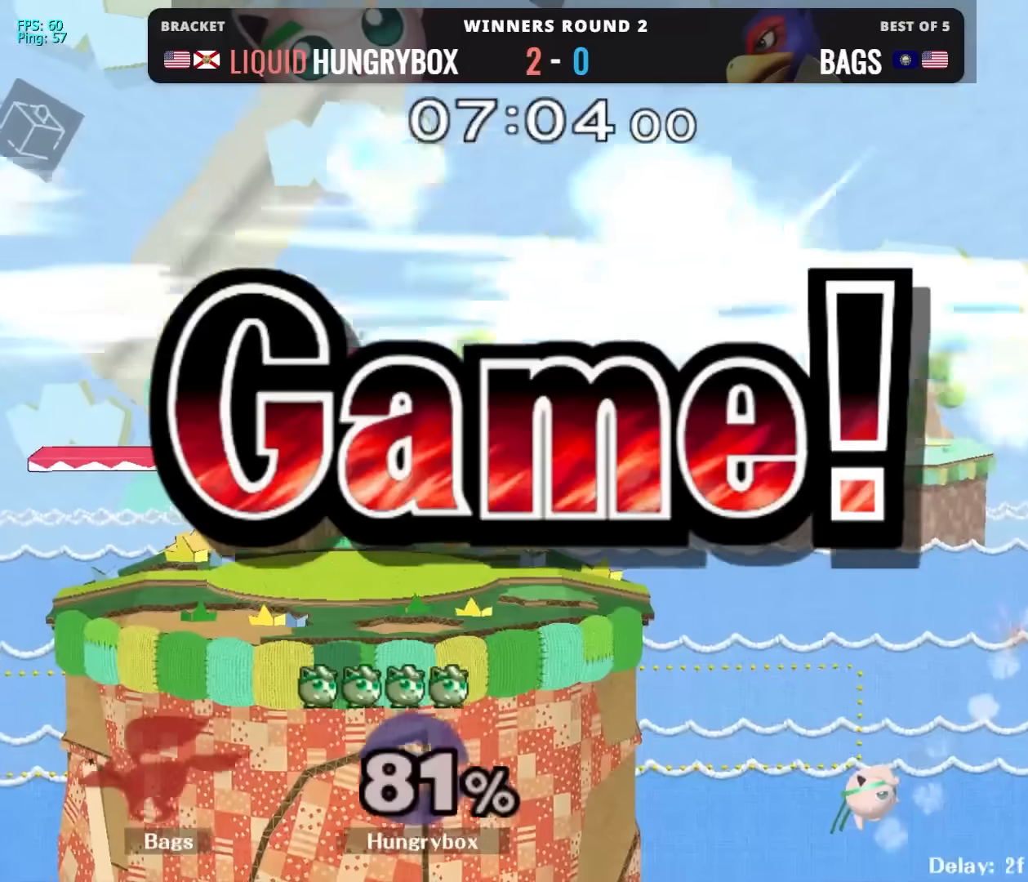
{"buttons": [], "left_stick": "center", "right_stick": "center", "events": []}
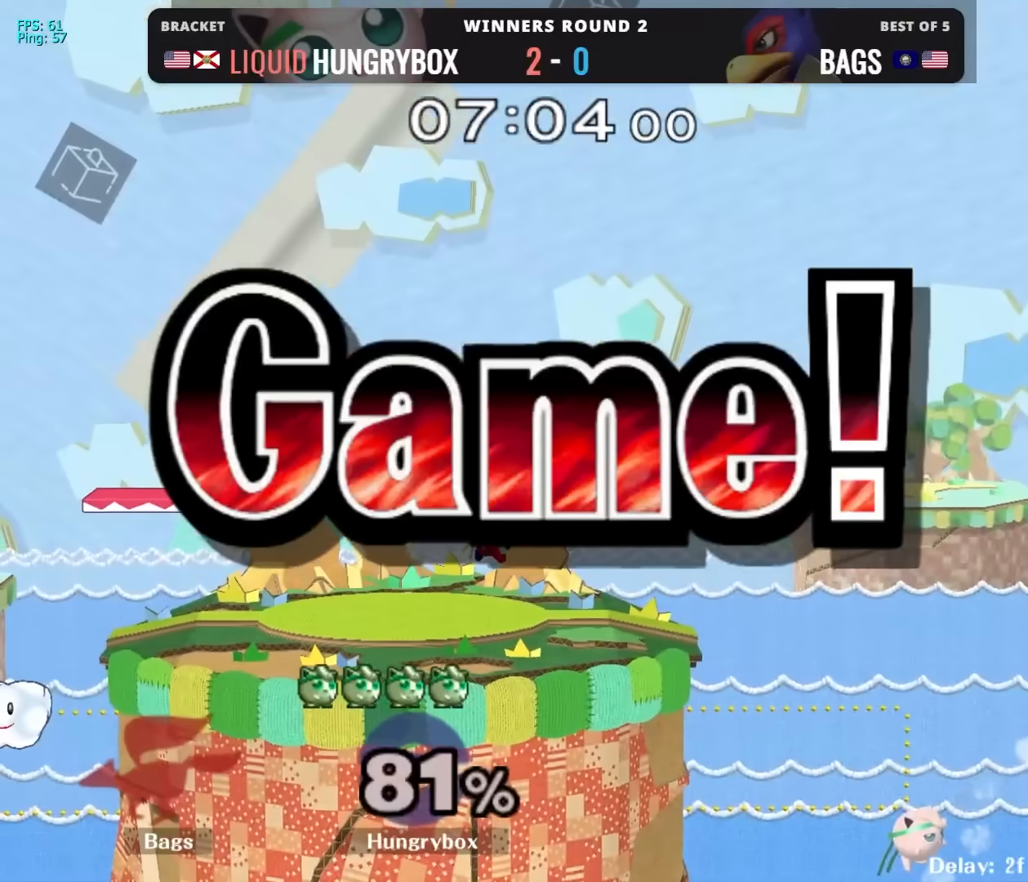
{"buttons": [], "left_stick": "center", "right_stick": "center", "events": []}
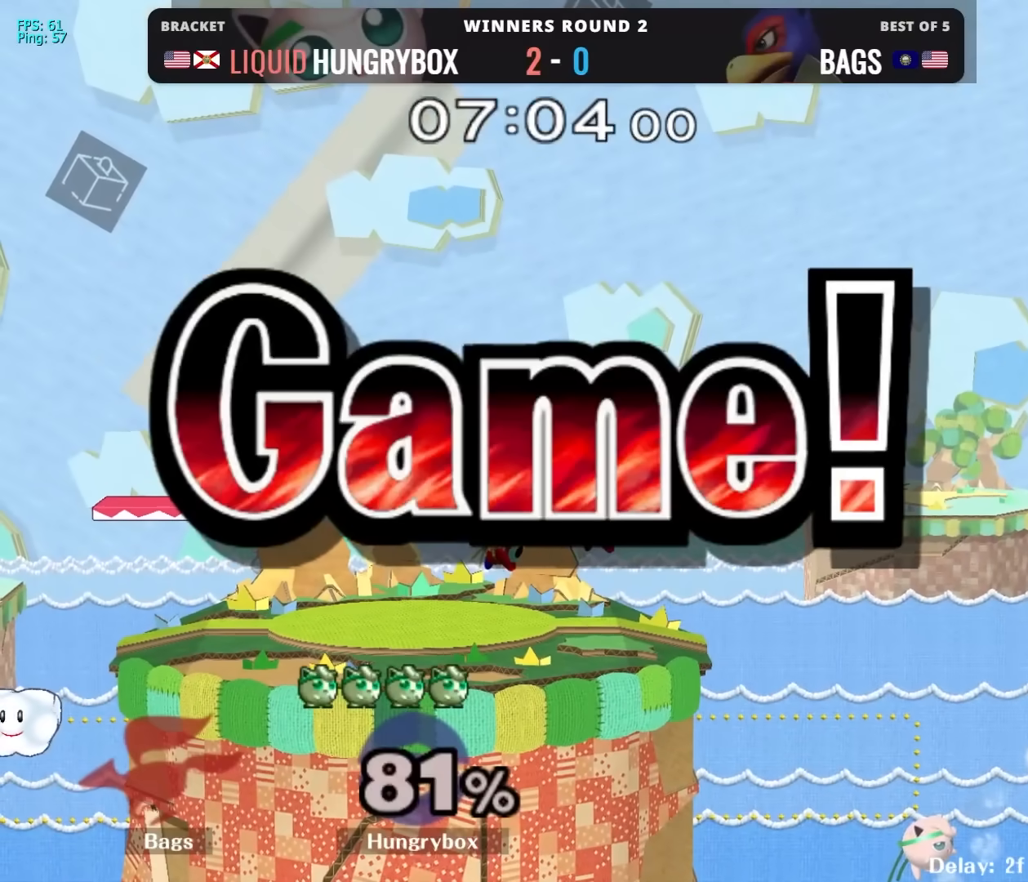
{"buttons": [], "left_stick": "center", "right_stick": "center", "events": []}
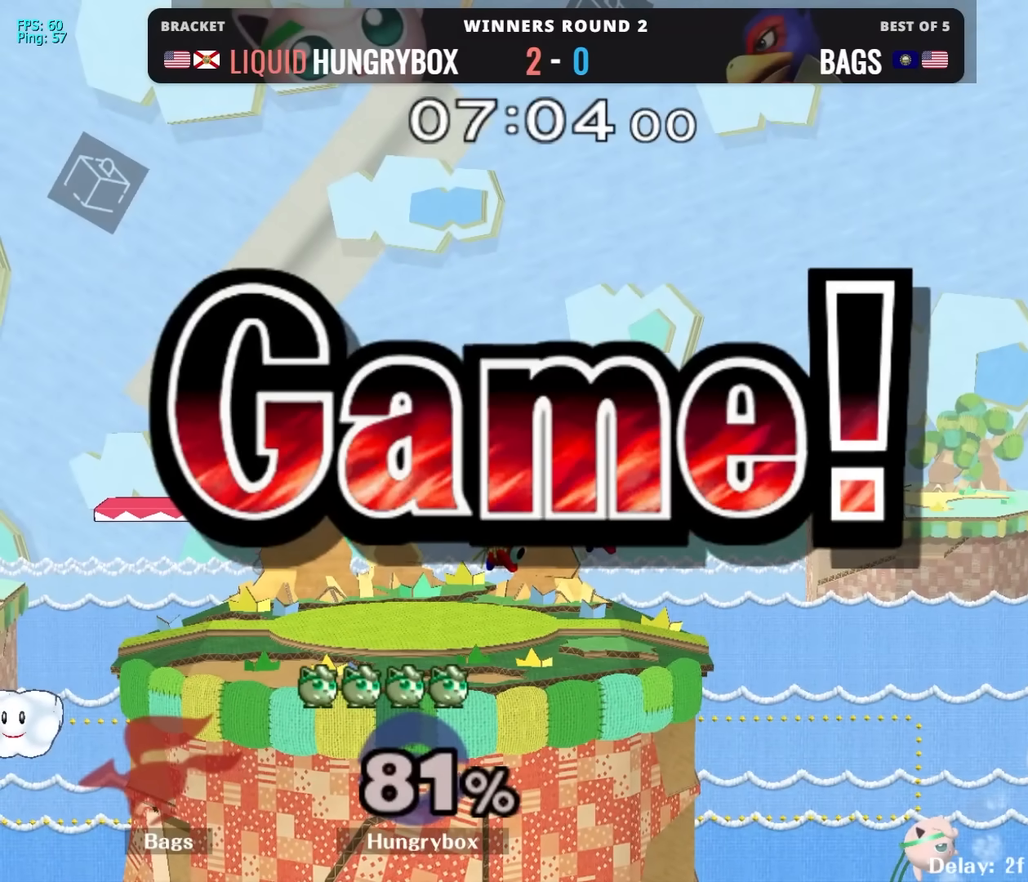
{"buttons": [], "left_stick": "center", "right_stick": "center", "events": []}